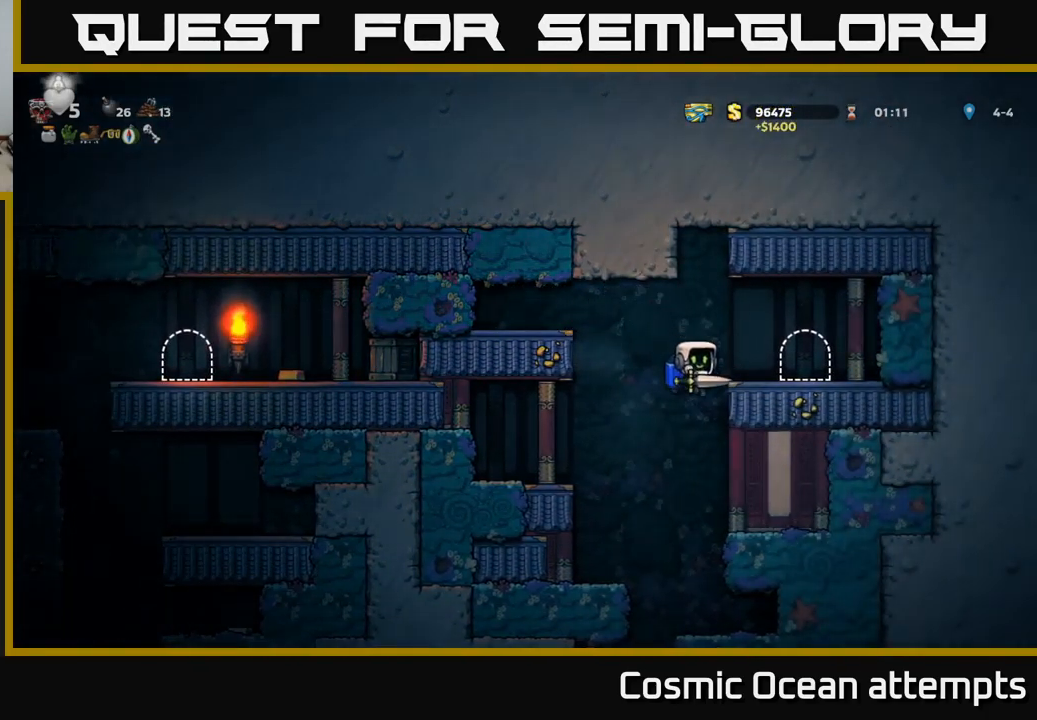
Gameplay with a controller (Xbox layout); each line is a JSON object with the inputs held at the frame after it. "events" lists button and stick changes between this image and that frame as [ms after this image, input, new state], when the widget could be followed in between.
{"buttons": [], "left_stick": "center", "right_stick": "center", "events": [[134, "A", "down"], [250, "A", "up"]]}
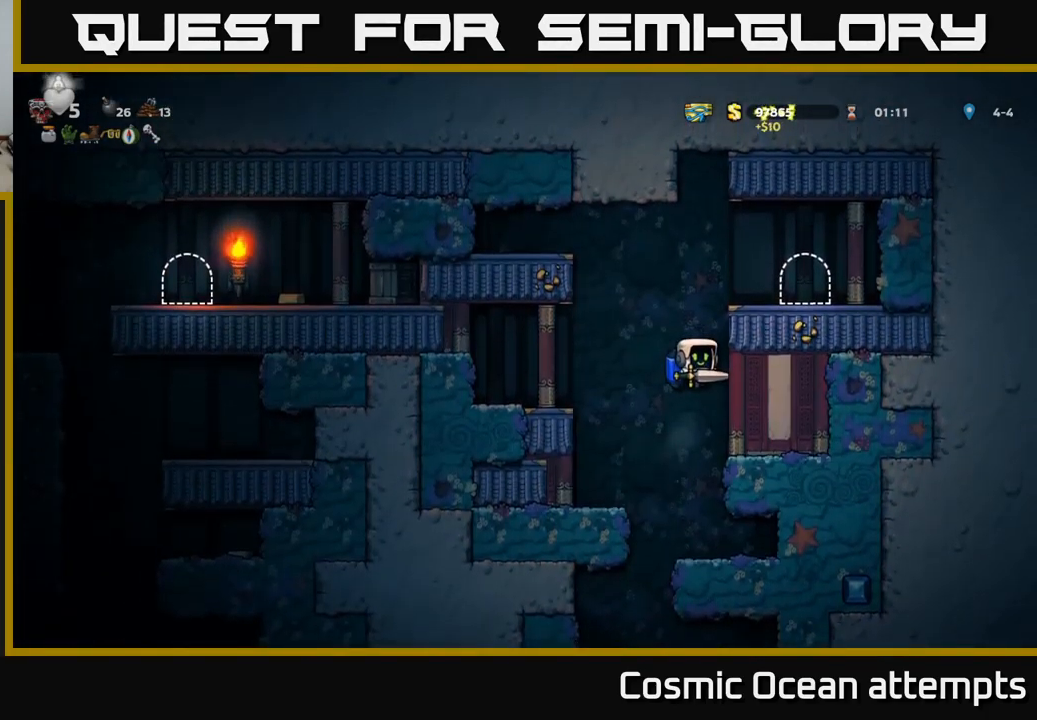
{"buttons": [], "left_stick": "center", "right_stick": "center", "events": []}
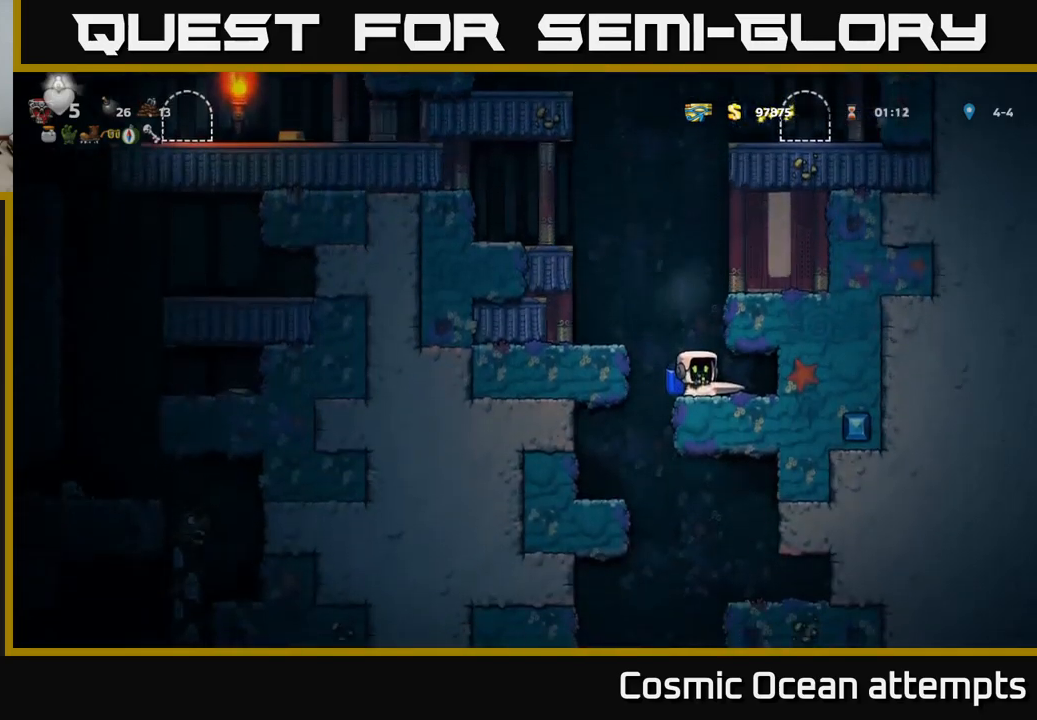
{"buttons": [], "left_stick": "center", "right_stick": "center", "events": [[50, "DPAD_LEFT", "down"], [200, "DPAD_LEFT", "up"]]}
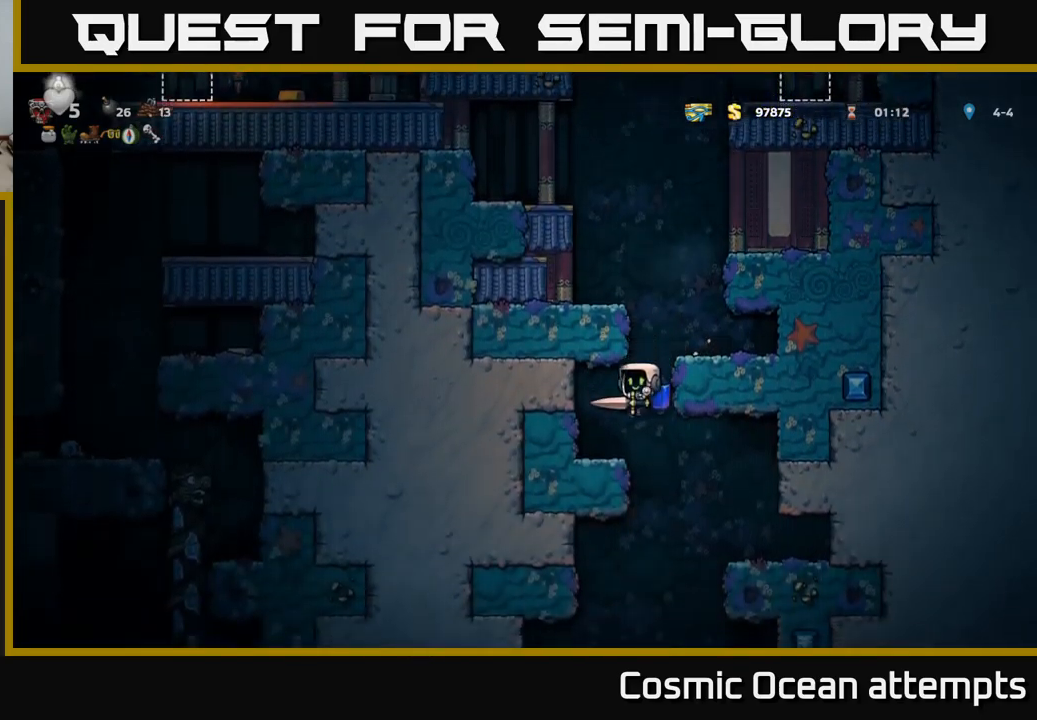
{"buttons": ["A", "DPAD_DOWN"], "left_stick": "center", "right_stick": "center", "events": [[383, "DPAD_DOWN", "down"], [500, "A", "down"]]}
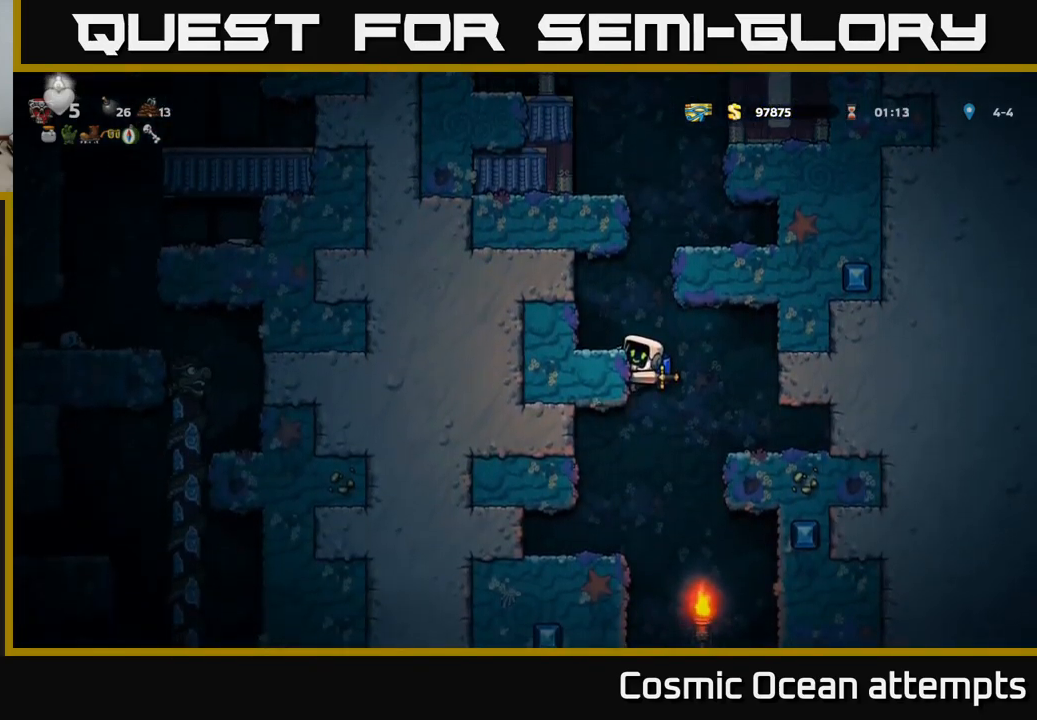
{"buttons": [], "left_stick": "center", "right_stick": "center", "events": [[100, "A", "up"], [116, "DPAD_DOWN", "up"], [350, "DPAD_RIGHT", "down"], [416, "DPAD_RIGHT", "up"]]}
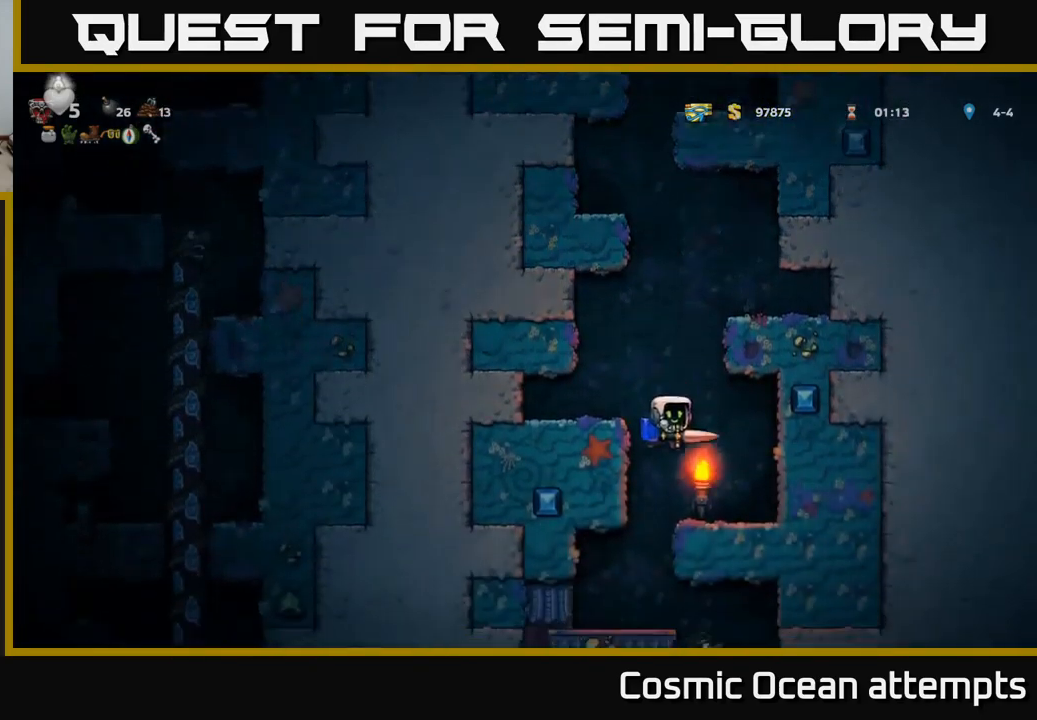
{"buttons": [], "left_stick": "center", "right_stick": "center", "events": [[50, "A", "down"], [166, "A", "up"], [383, "DPAD_LEFT", "down"], [483, "DPAD_LEFT", "up"]]}
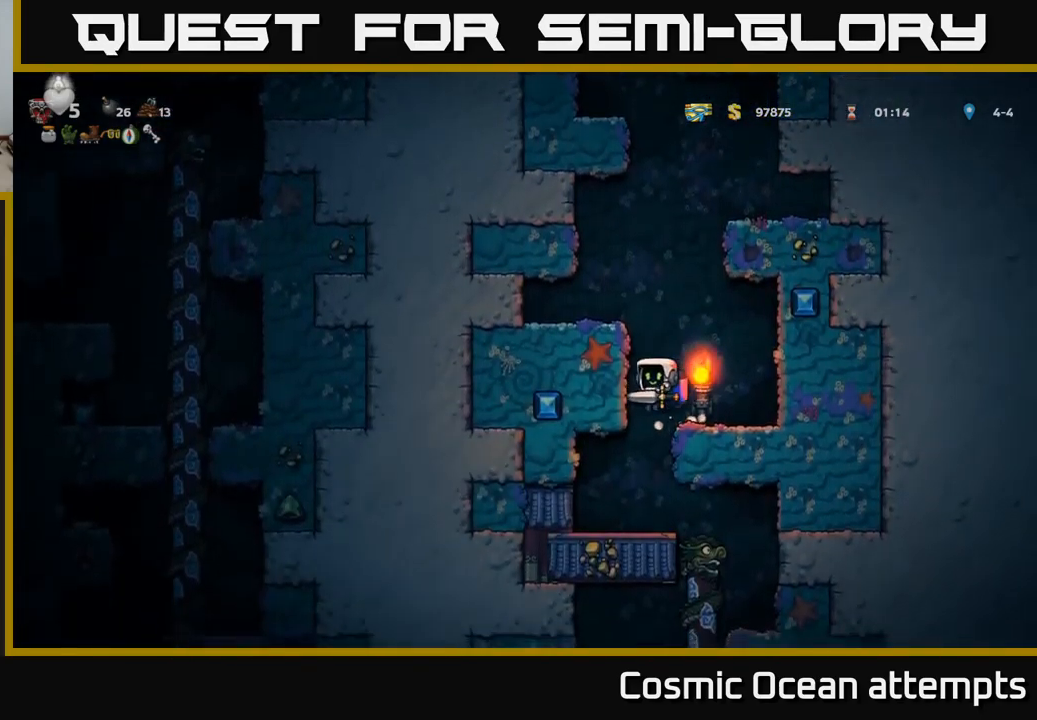
{"buttons": [], "left_stick": "center", "right_stick": "center", "events": [[283, "DPAD_RIGHT", "down"], [416, "DPAD_RIGHT", "up"]]}
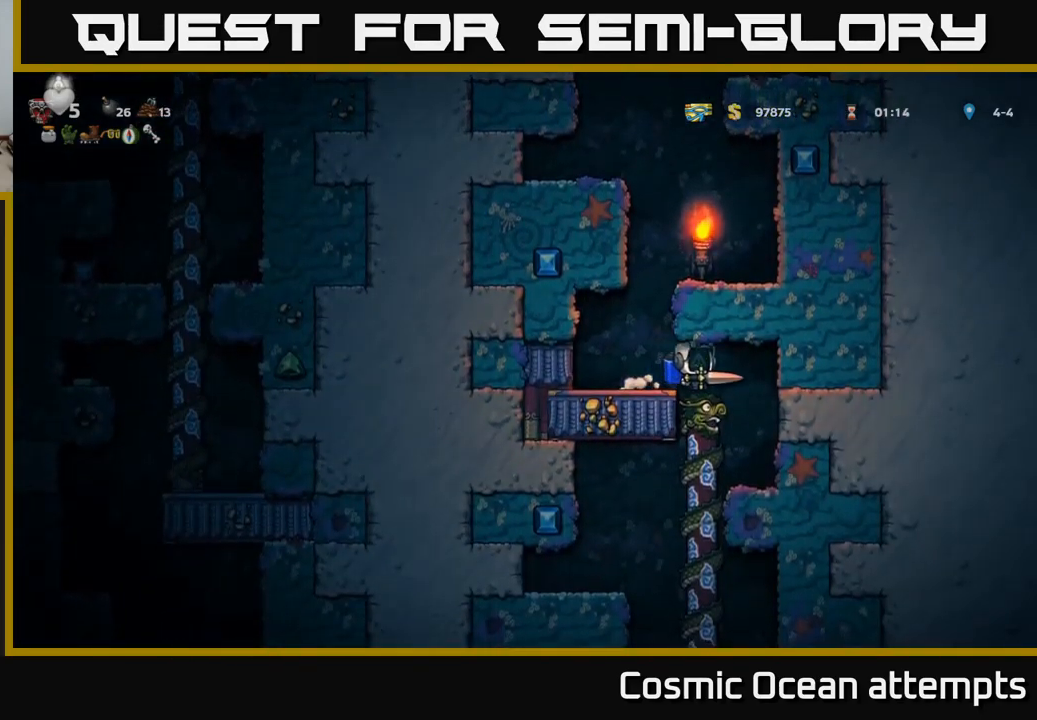
{"buttons": ["DPAD_LEFT"], "left_stick": "center", "right_stick": "center", "events": [[183, "DPAD_RIGHT", "down"], [333, "DPAD_RIGHT", "up"], [383, "DPAD_LEFT", "down"]]}
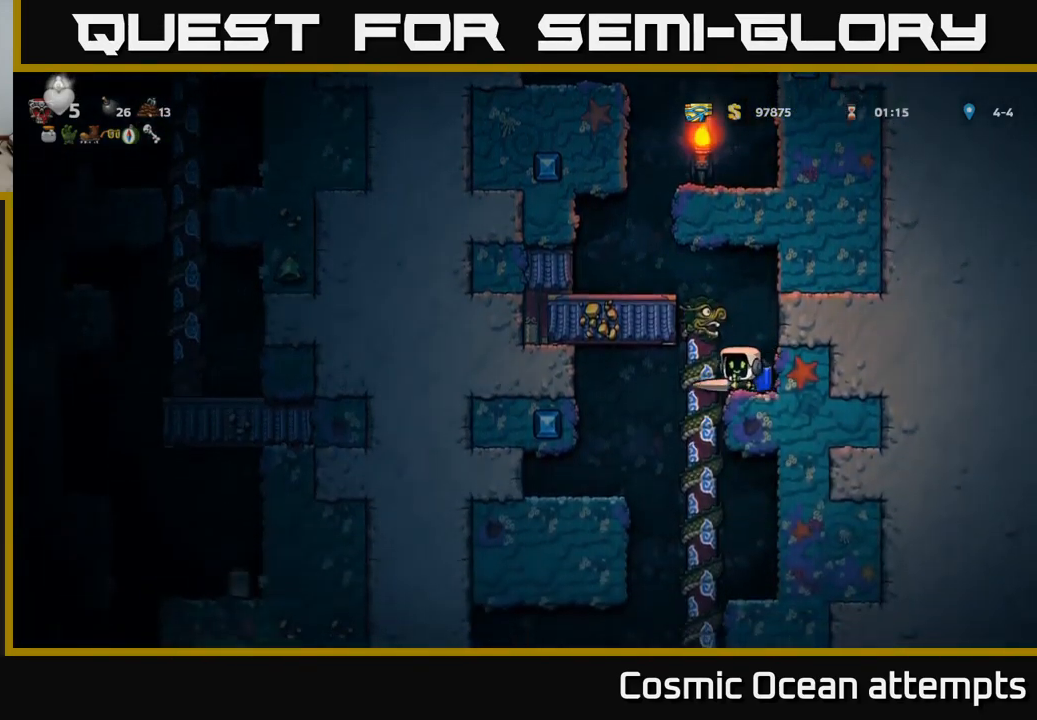
{"buttons": [], "left_stick": "center", "right_stick": "center", "events": [[16, "DPAD_UP", "down"], [33, "DPAD_LEFT", "up"], [133, "DPAD_UP", "up"], [183, "DPAD_DOWN", "down"], [266, "A", "down"], [400, "A", "up"], [416, "DPAD_DOWN", "up"]]}
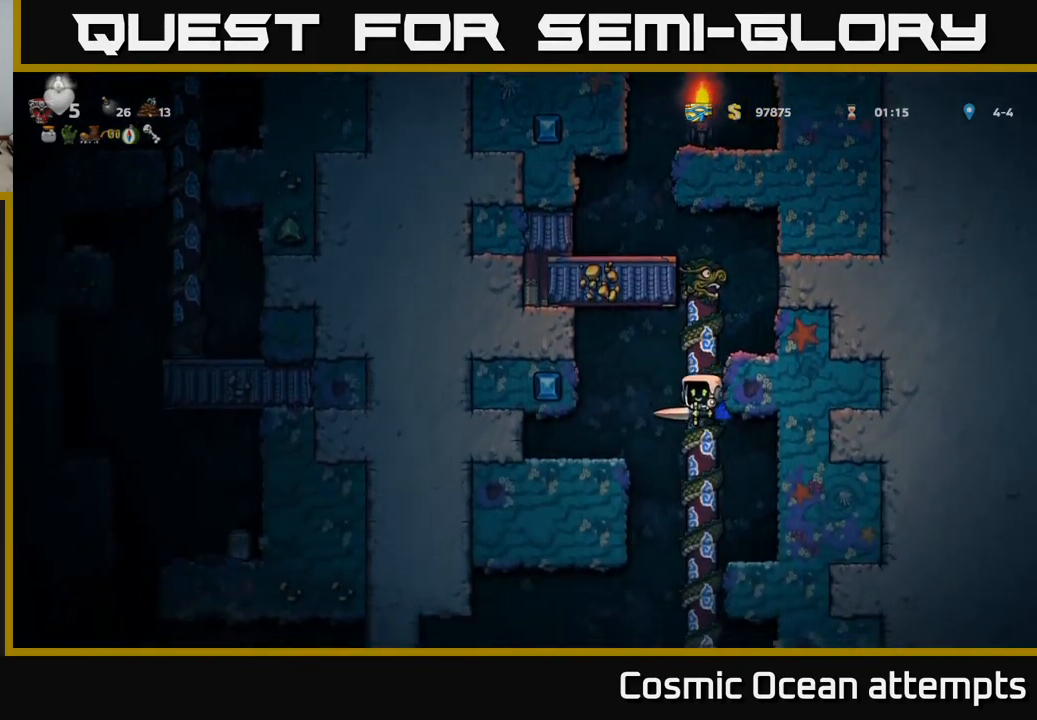
{"buttons": ["A"], "left_stick": "center", "right_stick": "center", "events": [[166, "DPAD_UP", "down"], [266, "DPAD_UP", "up"], [333, "DPAD_DOWN", "down"], [433, "A", "down"], [500, "DPAD_DOWN", "up"]]}
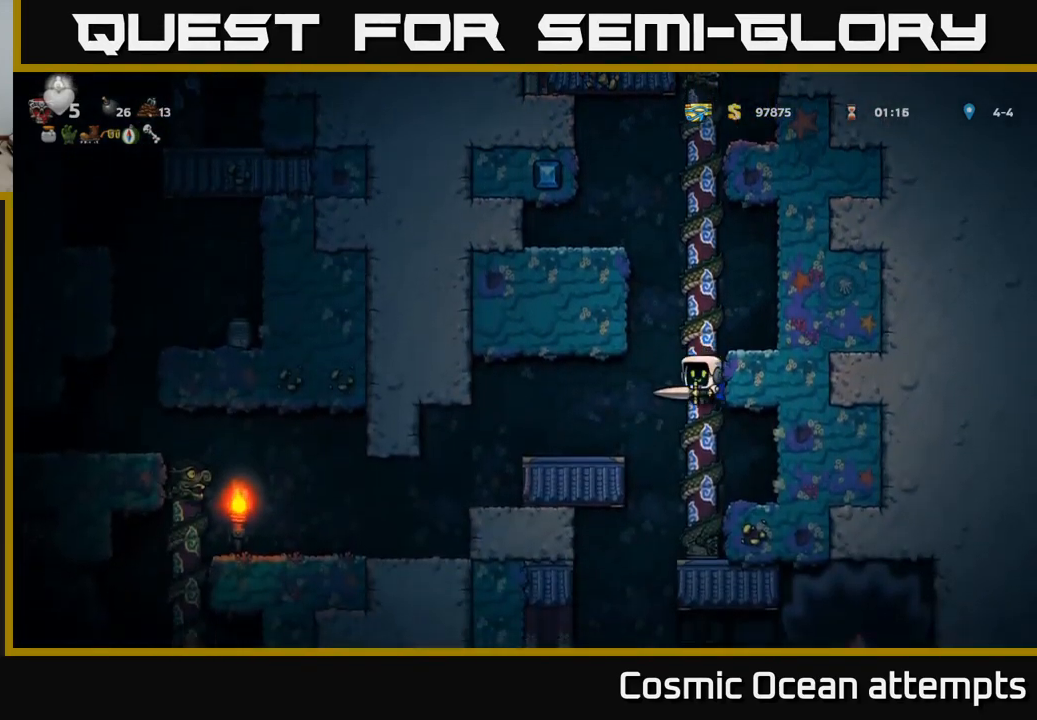
{"buttons": ["DPAD_LEFT"], "left_stick": "center", "right_stick": "center", "events": [[33, "A", "up"], [150, "DPAD_LEFT", "down"], [166, "A", "down"], [300, "A", "up"]]}
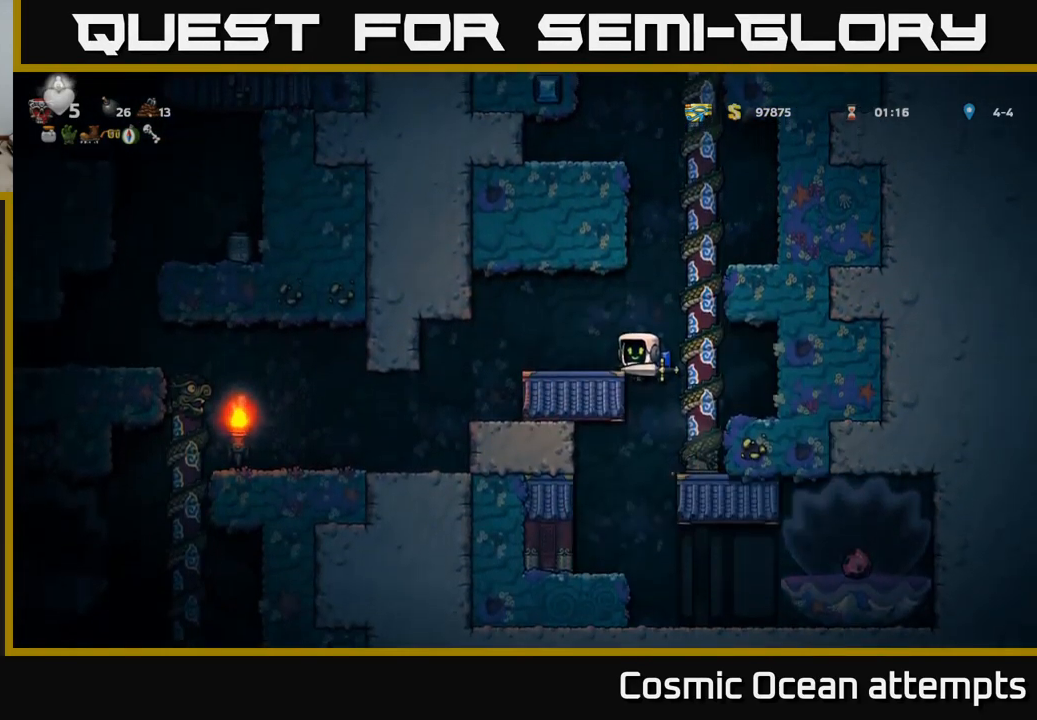
{"buttons": ["DPAD_LEFT"], "left_stick": "center", "right_stick": "center", "events": [[250, "A", "down"], [367, "A", "up"]]}
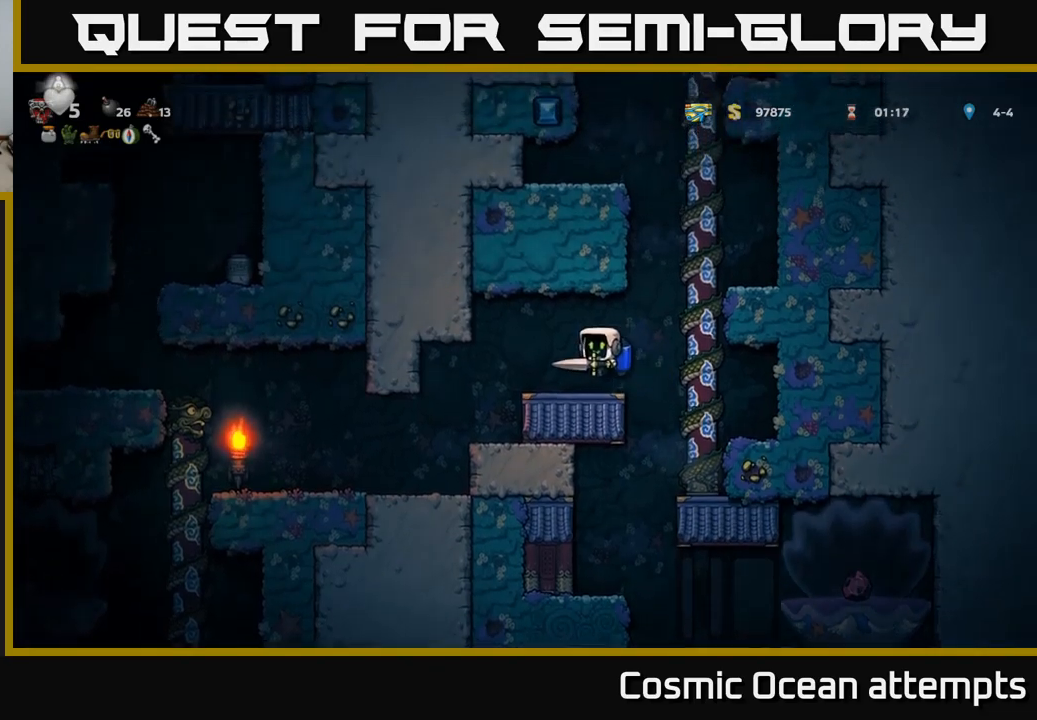
{"buttons": ["DPAD_LEFT"], "left_stick": "center", "right_stick": "center", "events": []}
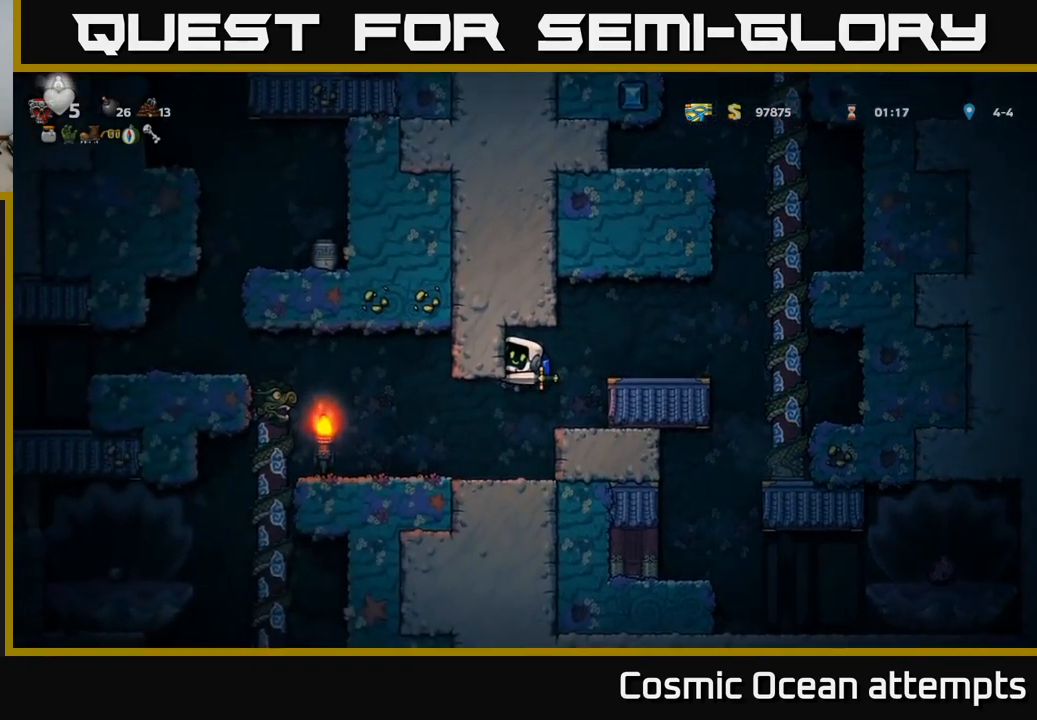
{"buttons": [], "left_stick": "center", "right_stick": "center", "events": [[267, "DPAD_LEFT", "up"]]}
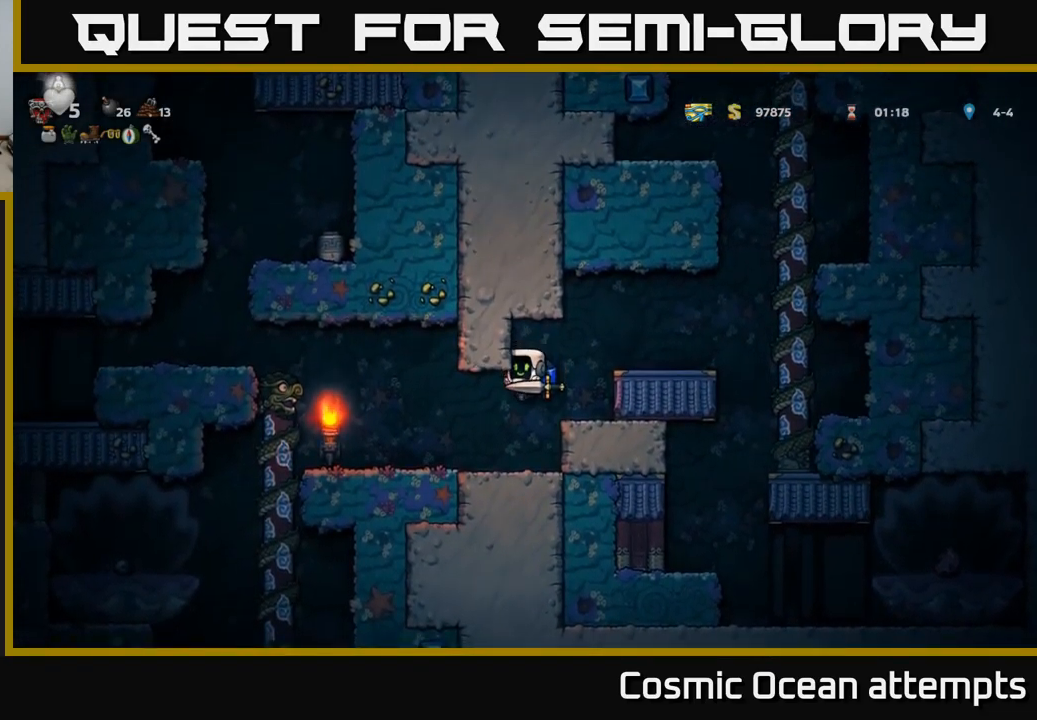
{"buttons": ["DPAD_LEFT"], "left_stick": "center", "right_stick": "center", "events": [[133, "DPAD_LEFT", "down"], [367, "A", "down"], [483, "A", "up"]]}
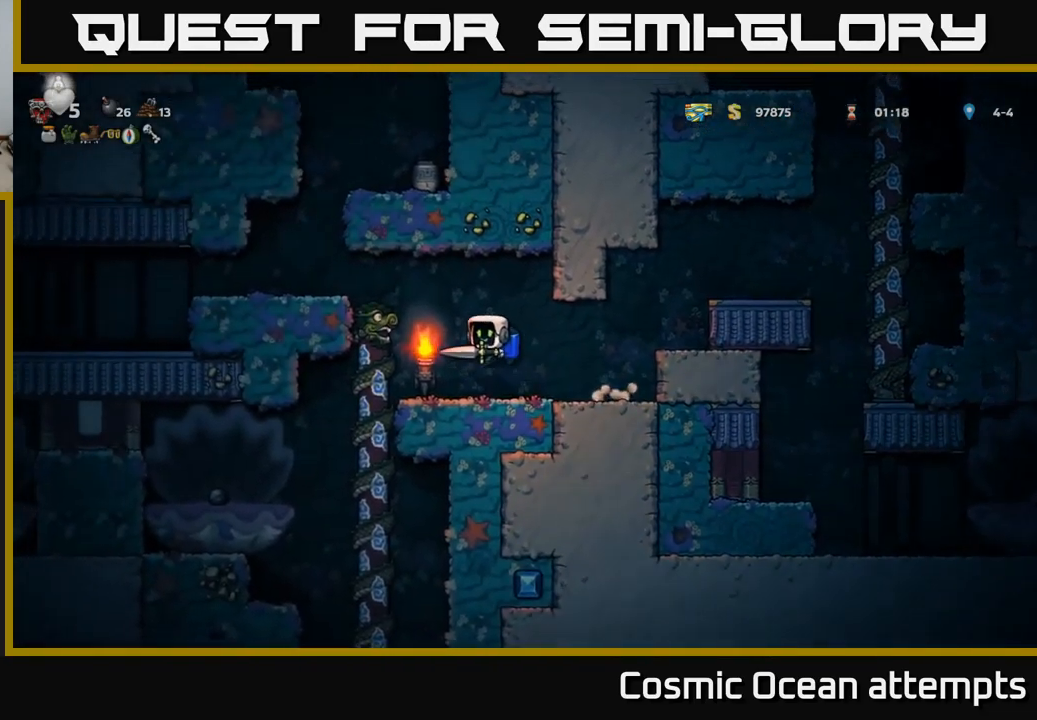
{"buttons": [], "left_stick": "center", "right_stick": "center", "events": [[50, "A", "down"], [200, "A", "up"], [367, "DPAD_LEFT", "up"]]}
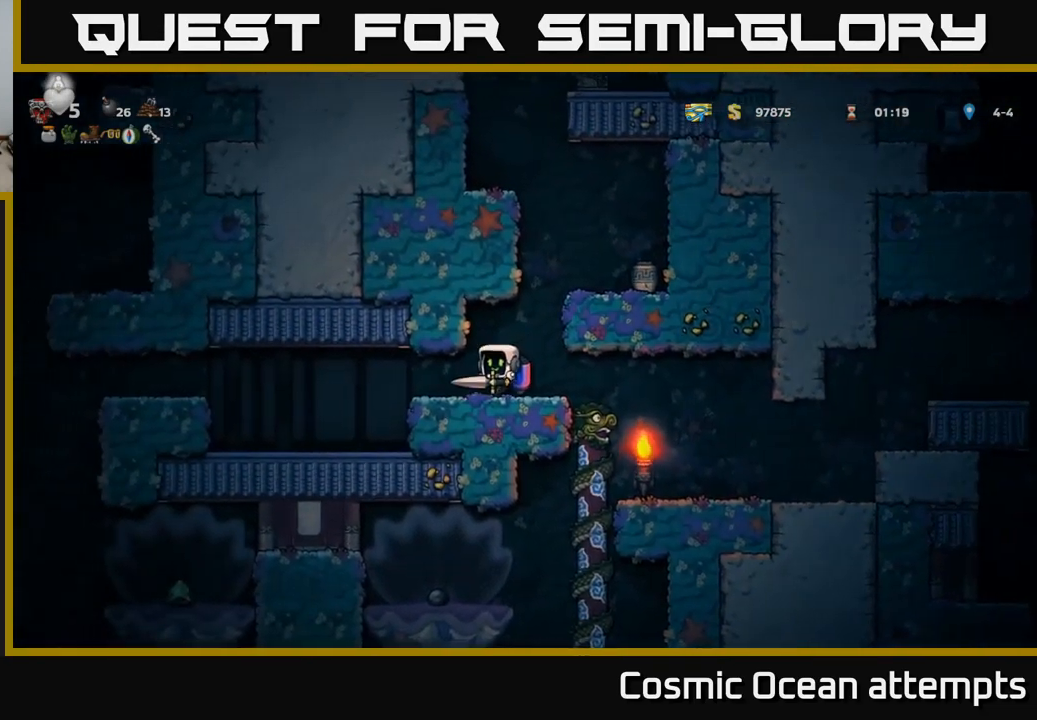
{"buttons": ["A", "DPAD_RIGHT"], "left_stick": "center", "right_stick": "center", "events": [[17, "DPAD_RIGHT", "down"], [83, "DPAD_RIGHT", "up"], [300, "A", "down"], [400, "A", "up"], [417, "DPAD_RIGHT", "down"], [467, "A", "down"]]}
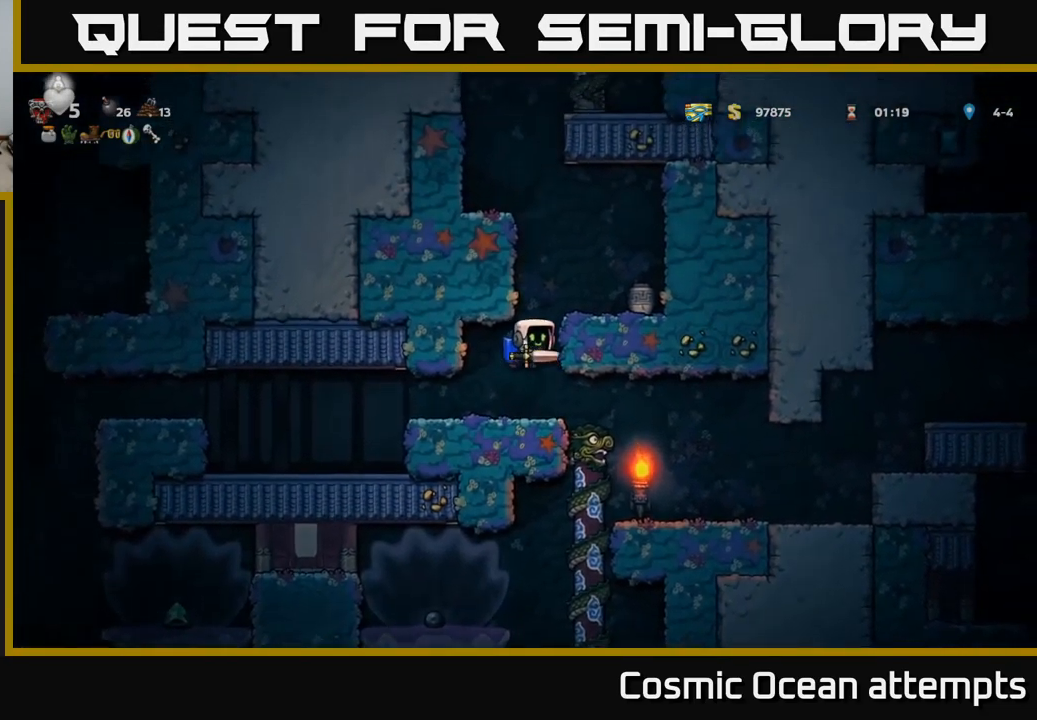
{"buttons": [], "left_stick": "center", "right_stick": "center", "events": [[33, "DPAD_RIGHT", "up"], [200, "A", "up"], [250, "DPAD_RIGHT", "down"], [300, "X", "down"], [317, "DPAD_RIGHT", "up"], [400, "X", "up"]]}
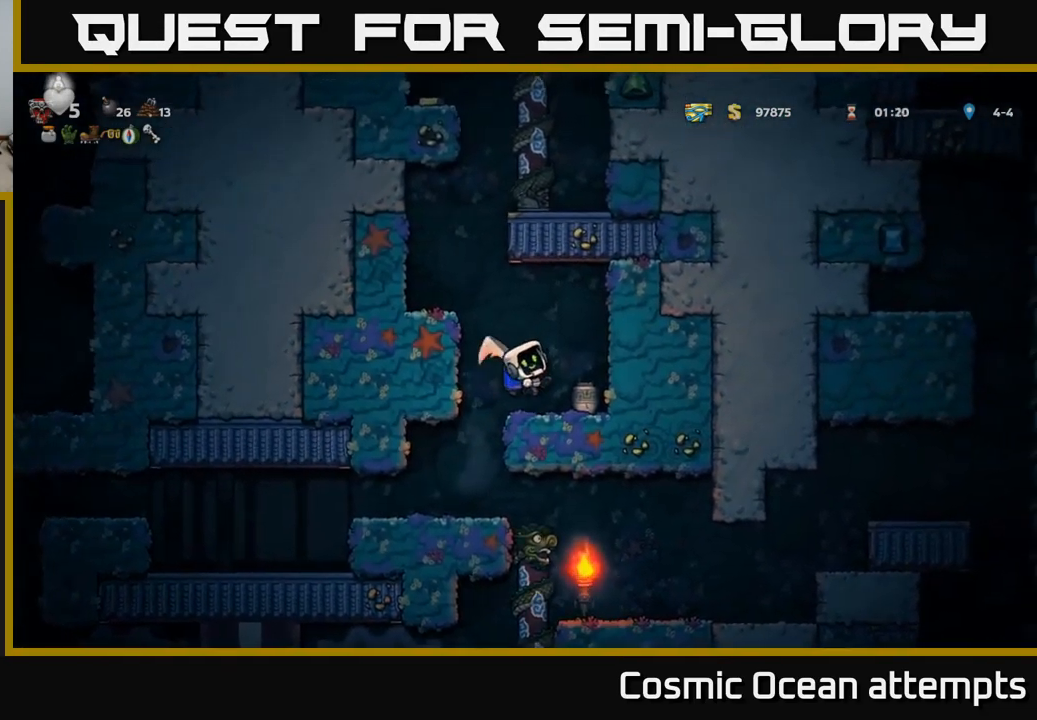
{"buttons": ["X"], "left_stick": "center", "right_stick": "center", "events": [[500, "X", "down"]]}
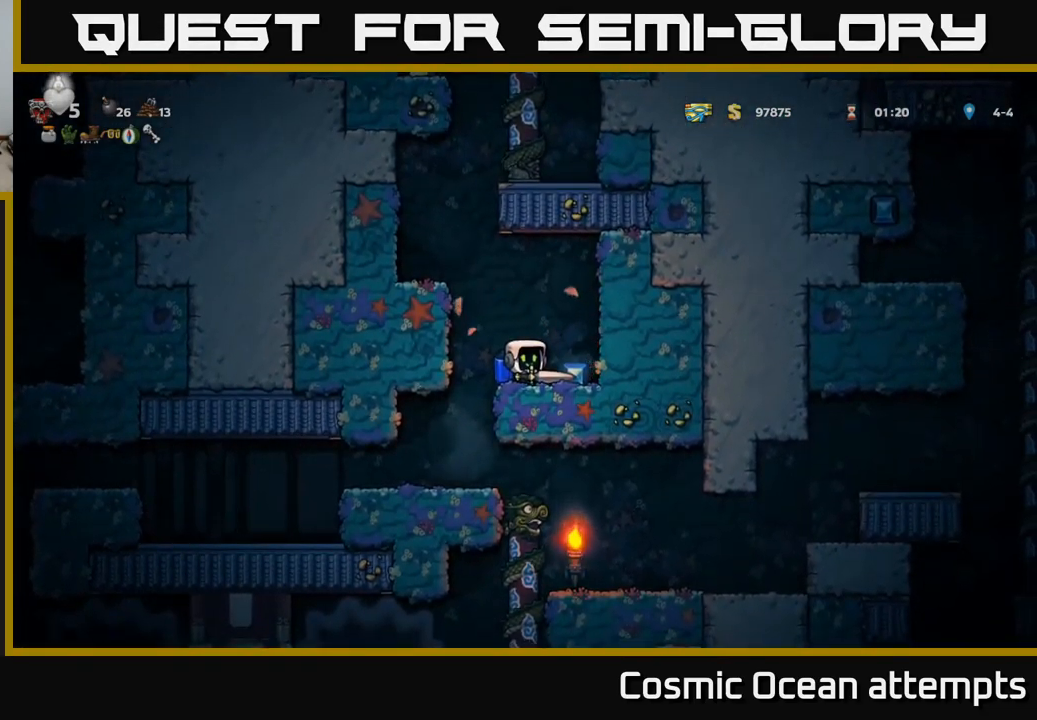
{"buttons": ["A", "DPAD_LEFT"], "left_stick": "center", "right_stick": "center", "events": [[83, "X", "up"], [117, "DPAD_RIGHT", "down"], [350, "DPAD_RIGHT", "up"], [400, "DPAD_LEFT", "down"], [467, "A", "down"]]}
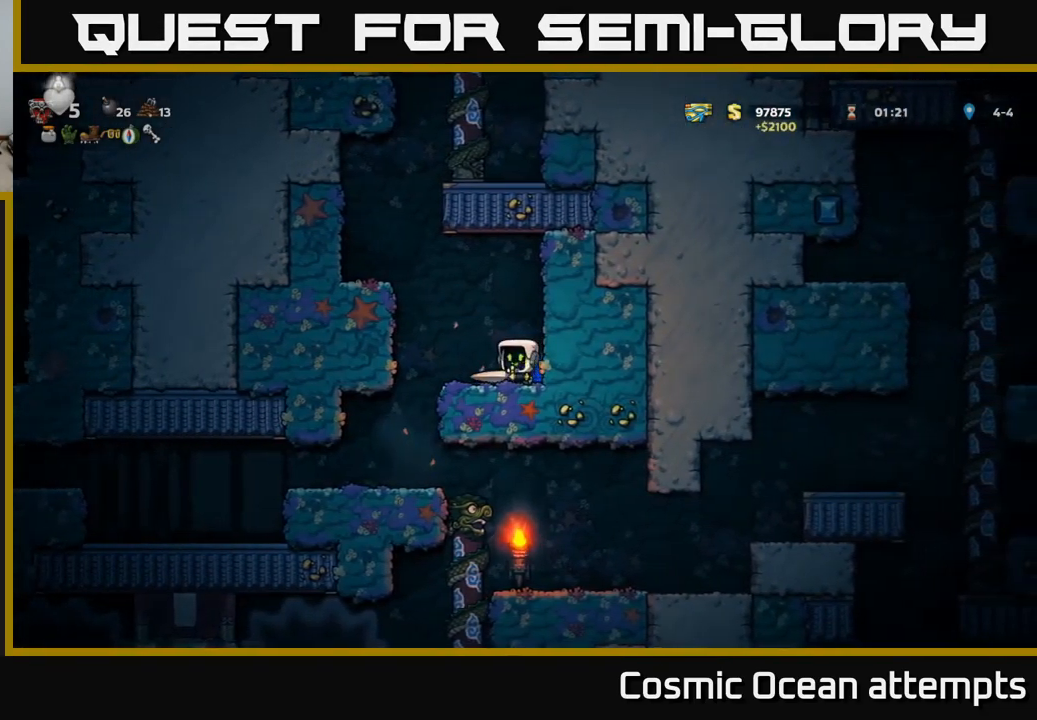
{"buttons": ["A", "DPAD_RIGHT"], "left_stick": "center", "right_stick": "center", "events": [[83, "A", "up"], [117, "A", "down"], [267, "DPAD_LEFT", "up"], [467, "DPAD_RIGHT", "down"]]}
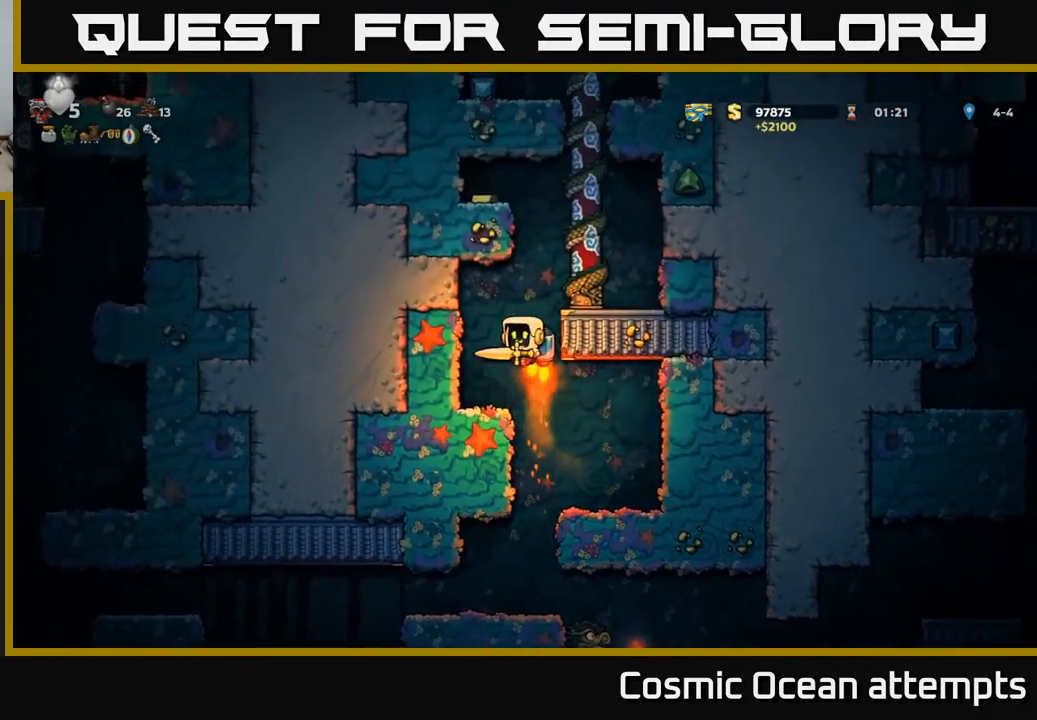
{"buttons": ["DPAD_LEFT"], "left_stick": "center", "right_stick": "center", "events": [[67, "DPAD_RIGHT", "up"], [416, "DPAD_LEFT", "down"], [499, "A", "up"]]}
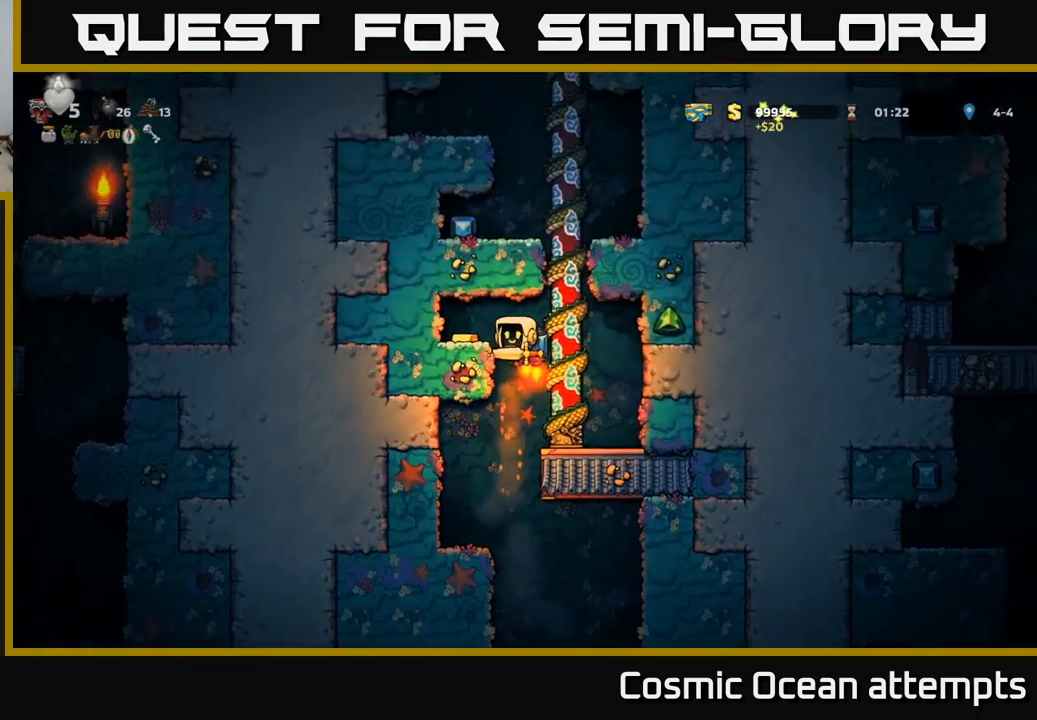
{"buttons": ["DPAD_RIGHT"], "left_stick": "center", "right_stick": "center", "events": [[150, "DPAD_LEFT", "up"], [384, "DPAD_RIGHT", "down"]]}
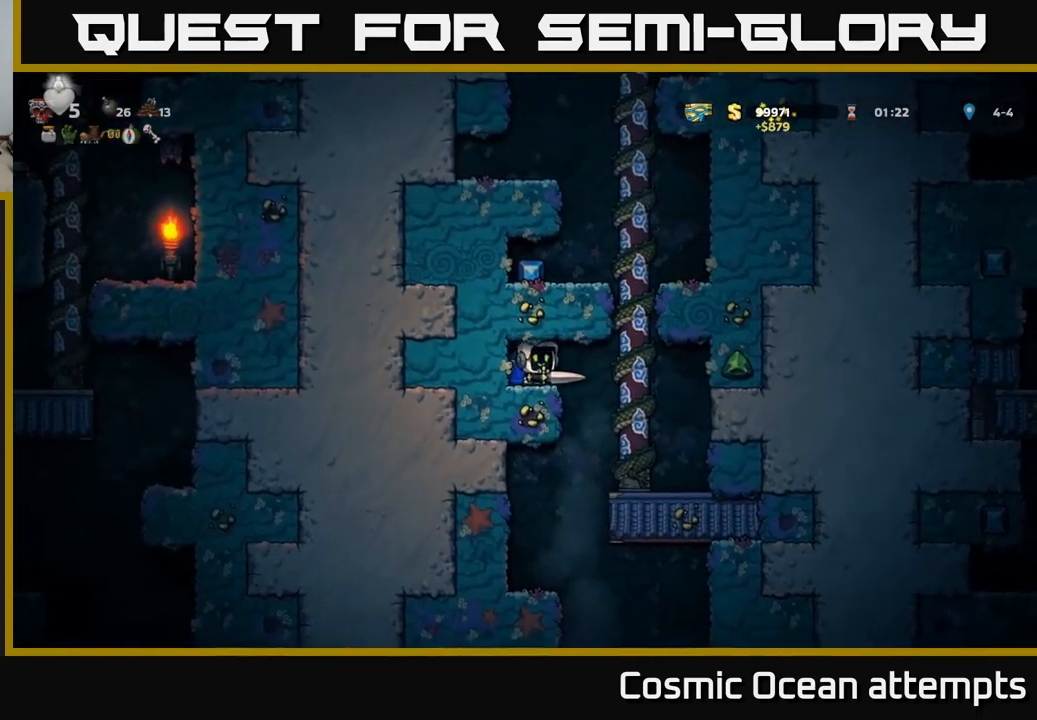
{"buttons": ["DPAD_UP"], "left_stick": "center", "right_stick": "center", "events": [[17, "A", "down"], [100, "A", "up"], [100, "DPAD_RIGHT", "up"], [134, "A", "down"], [217, "DPAD_UP", "down"], [284, "A", "up"]]}
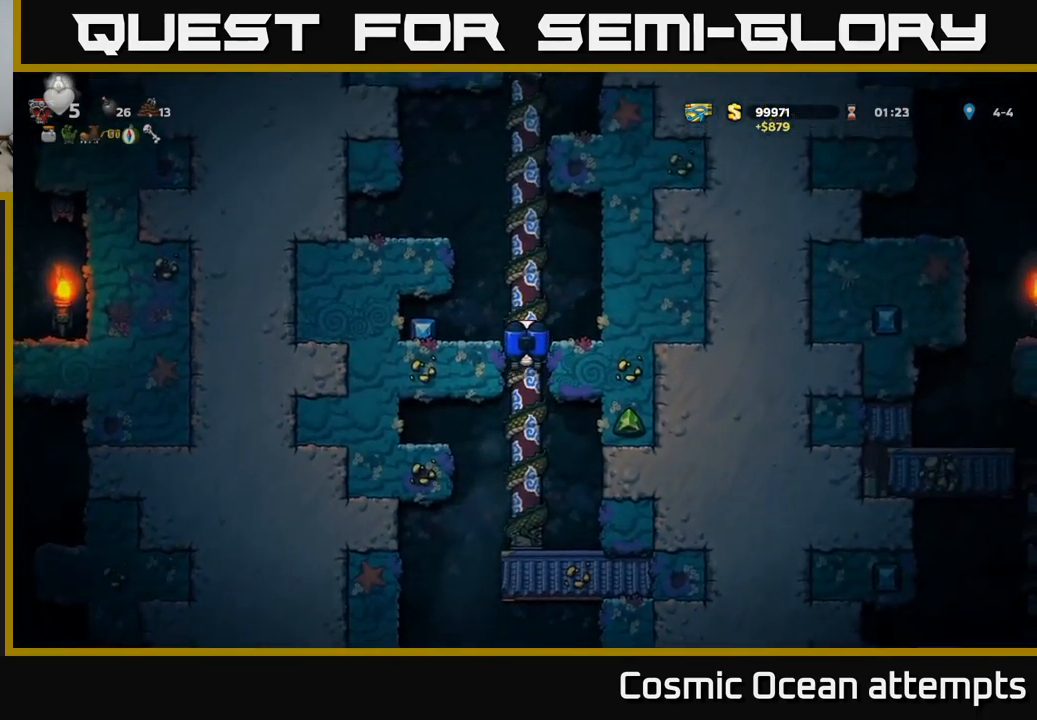
{"buttons": [], "left_stick": "center", "right_stick": "center", "events": [[50, "A", "down"], [50, "DPAD_LEFT", "down"], [67, "DPAD_UP", "up"], [117, "A", "up"], [234, "DPAD_LEFT", "up"]]}
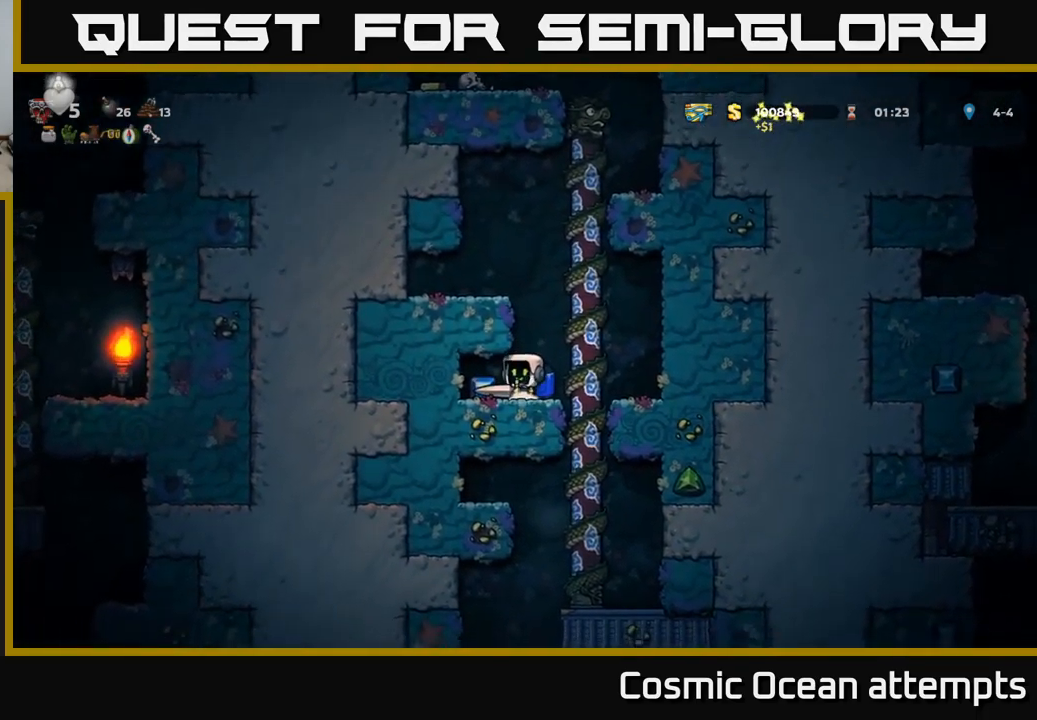
{"buttons": ["A", "DPAD_UP"], "left_stick": "center", "right_stick": "center", "events": [[50, "DPAD_LEFT", "down"], [167, "DPAD_LEFT", "up"], [217, "DPAD_RIGHT", "down"], [350, "A", "down"], [417, "DPAD_RIGHT", "up"], [450, "DPAD_UP", "down"]]}
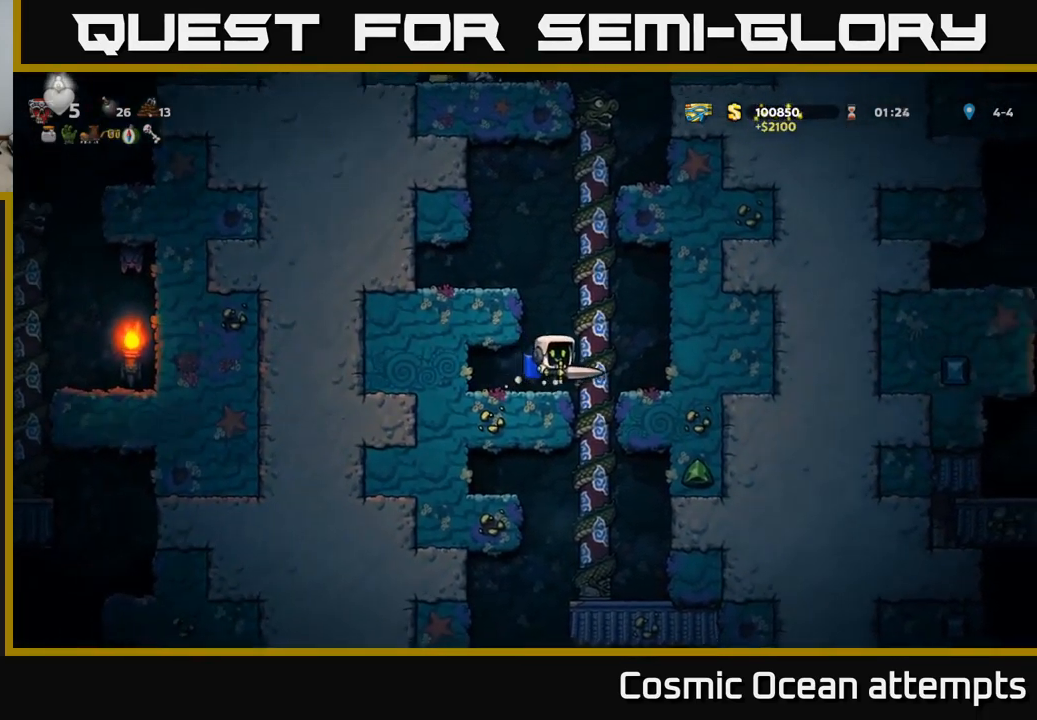
{"buttons": ["DPAD_UP"], "left_stick": "center", "right_stick": "center", "events": [[50, "A", "up"], [334, "A", "down"], [484, "A", "up"]]}
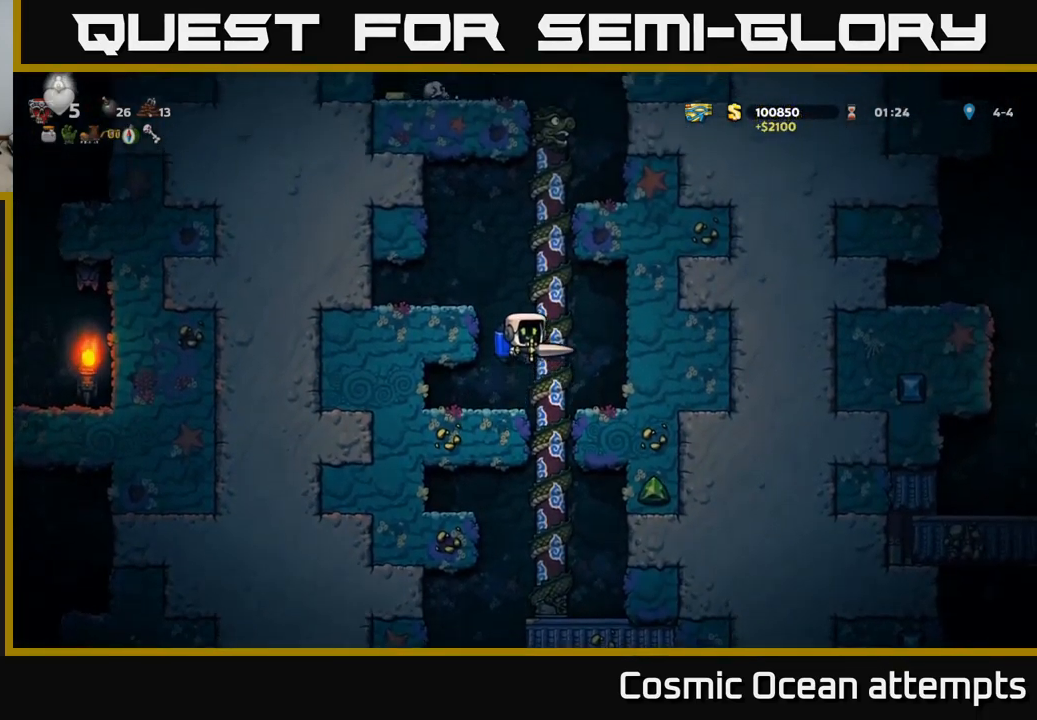
{"buttons": ["DPAD_UP"], "left_stick": "center", "right_stick": "center", "events": [[117, "A", "down"], [134, "DPAD_RIGHT", "down"], [167, "A", "up"], [184, "DPAD_RIGHT", "up"]]}